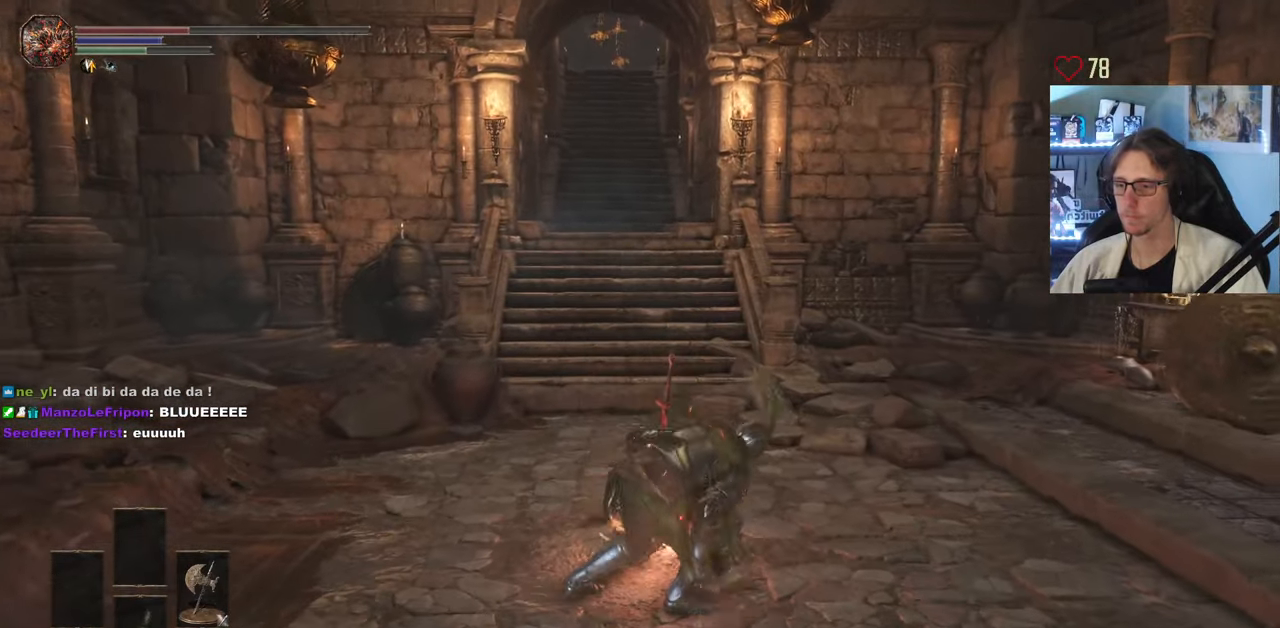
Gameplay with keyboard and mouse; each line is a JSON object with the keys and mouse buttons held at the frame after it. "events" lists presses ("down") and releases ("up") of "0", "1", "2", "3", "4", "a", "alt", "ctrl", "d", "down", "e", "f", "g", "left", "q", "r", "return", "right", "s", "shift", "space", "tab", "up", "z", "mouse_left", "mouse_wheel", "mouse_right", "mouse_mb4" and "mouse_mb5" between this image and that frame as [ms after this image, input, new state], when the widget could be followed in between. "mouse_left", "mouse_wheel", "mouse_right", "mouse_mb4", "mouse_mb5" = the "left", "wheel", "right", "mb4", "mb5" buttons of the "mouse" list. No other keys are recorded. "wheel" means that the mouse wheel is clicked or scrolled. Not read: mouse_move.
{"keys": [], "mouse": [], "events": [[17, "mouse_wheel", "up"], [17, "z", "up"], [67, "mouse_right", "up"], [67, "space", "up"]]}
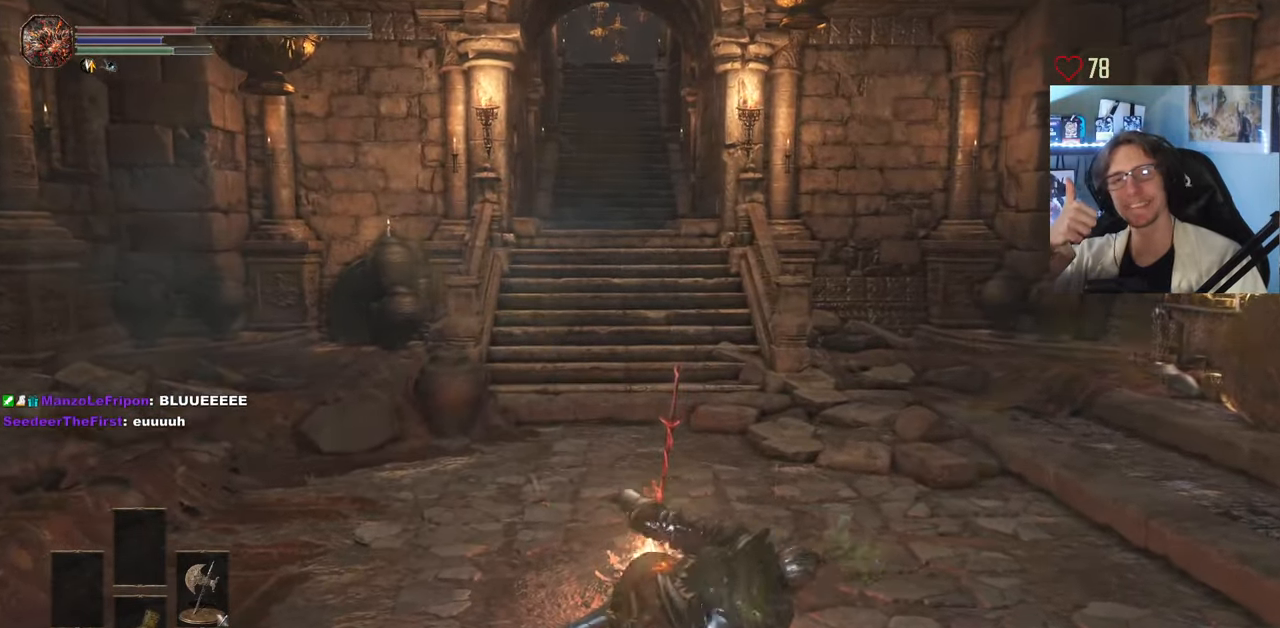
{"keys": [], "mouse": [], "events": []}
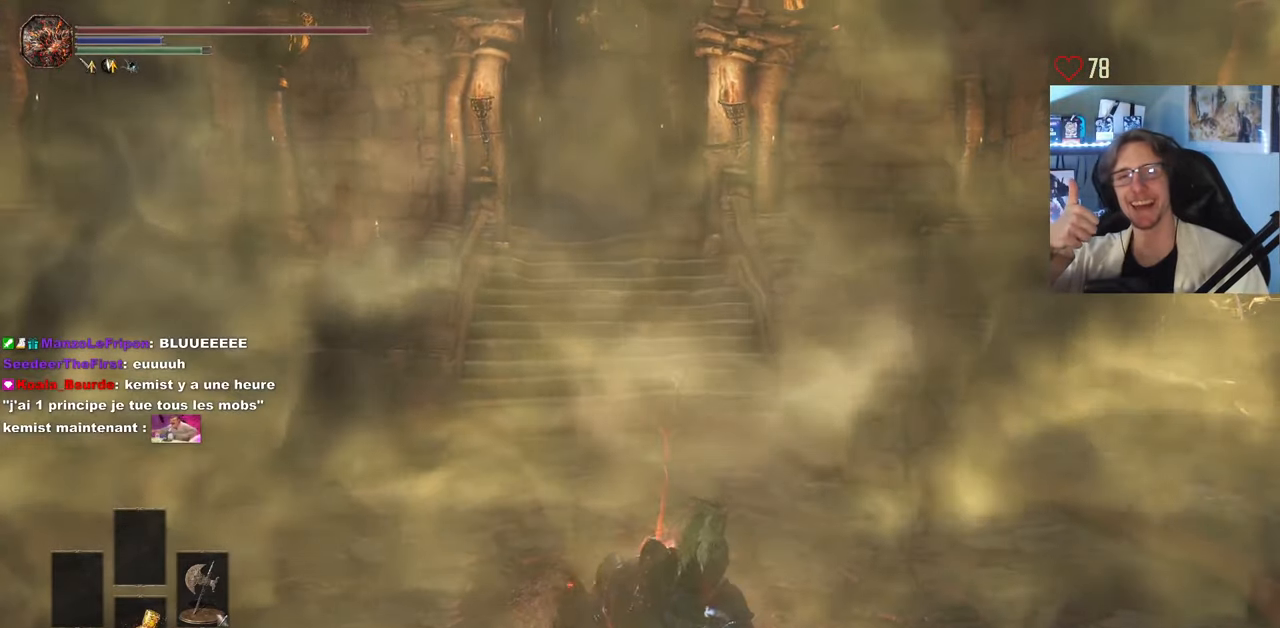
{"keys": [], "mouse": [], "events": []}
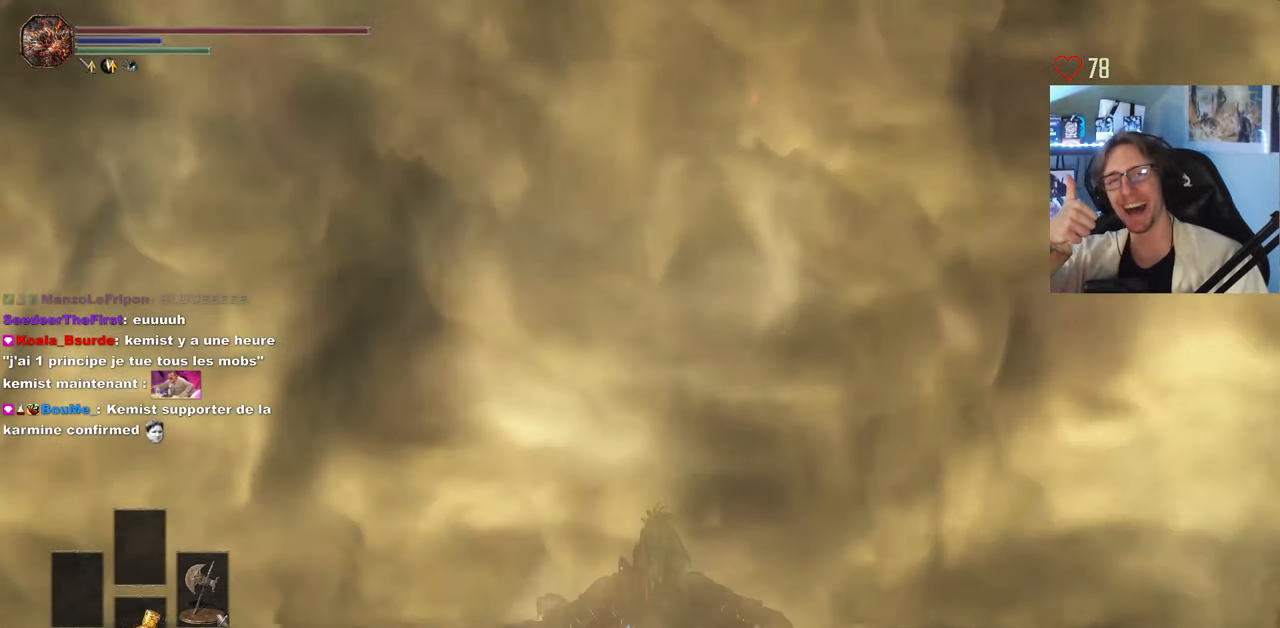
{"keys": [], "mouse": [], "events": []}
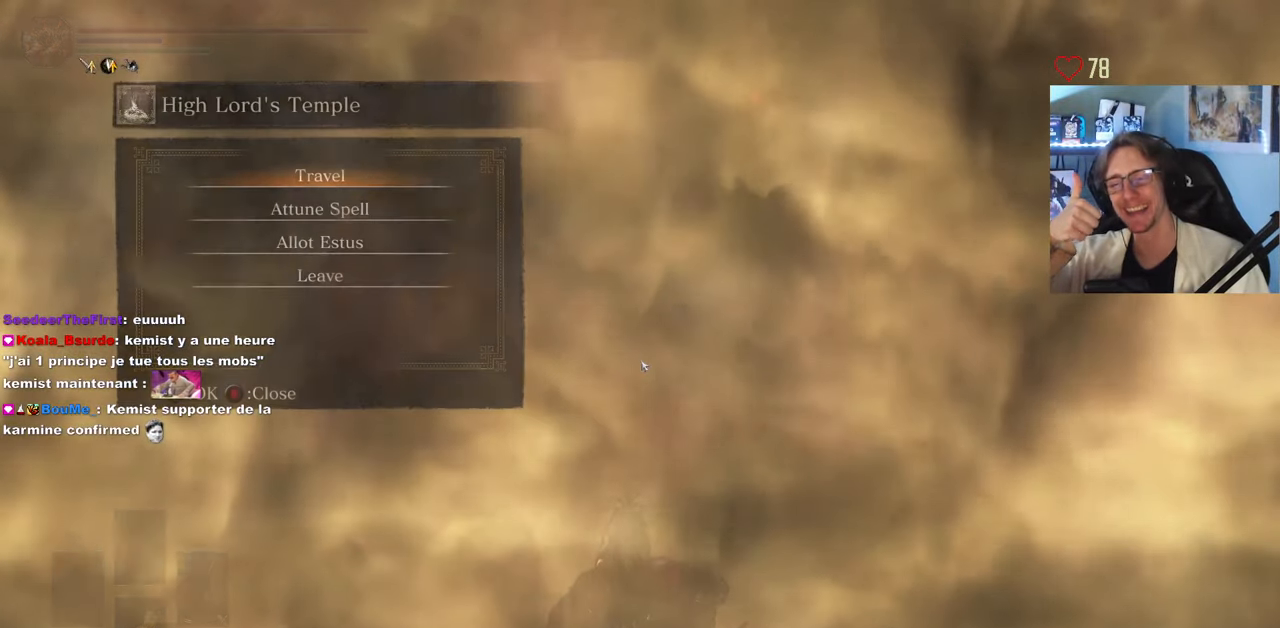
{"keys": [], "mouse": [], "events": []}
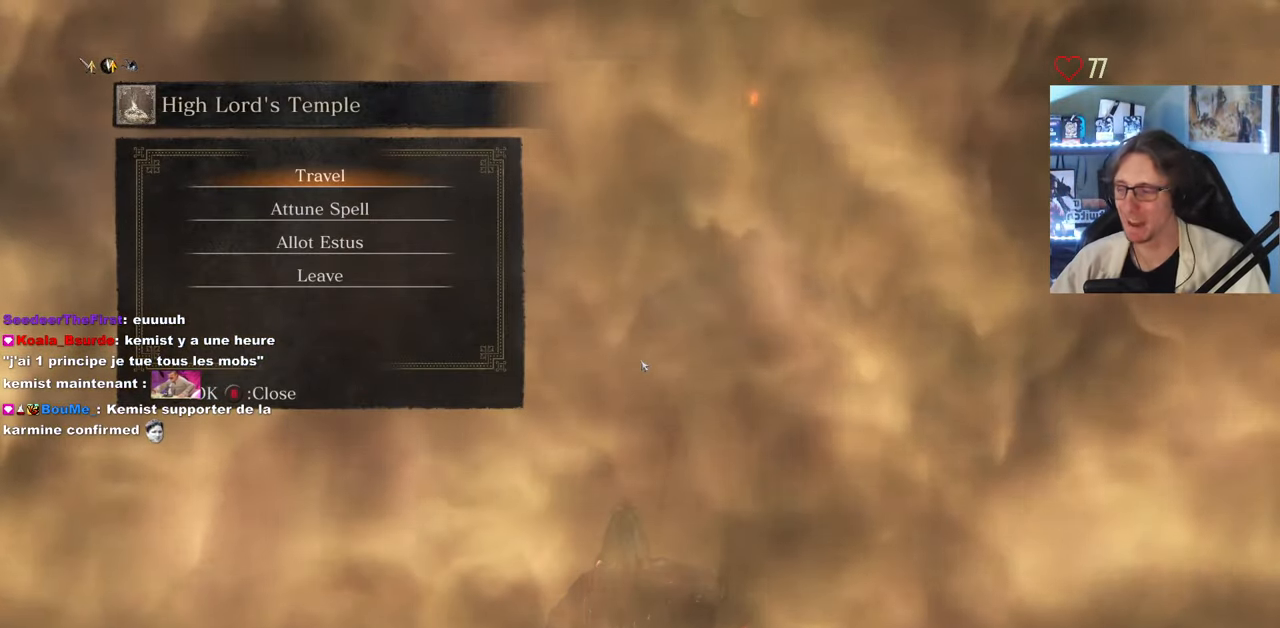
{"keys": ["a"], "mouse": [], "events": [[467, "a", "down"]]}
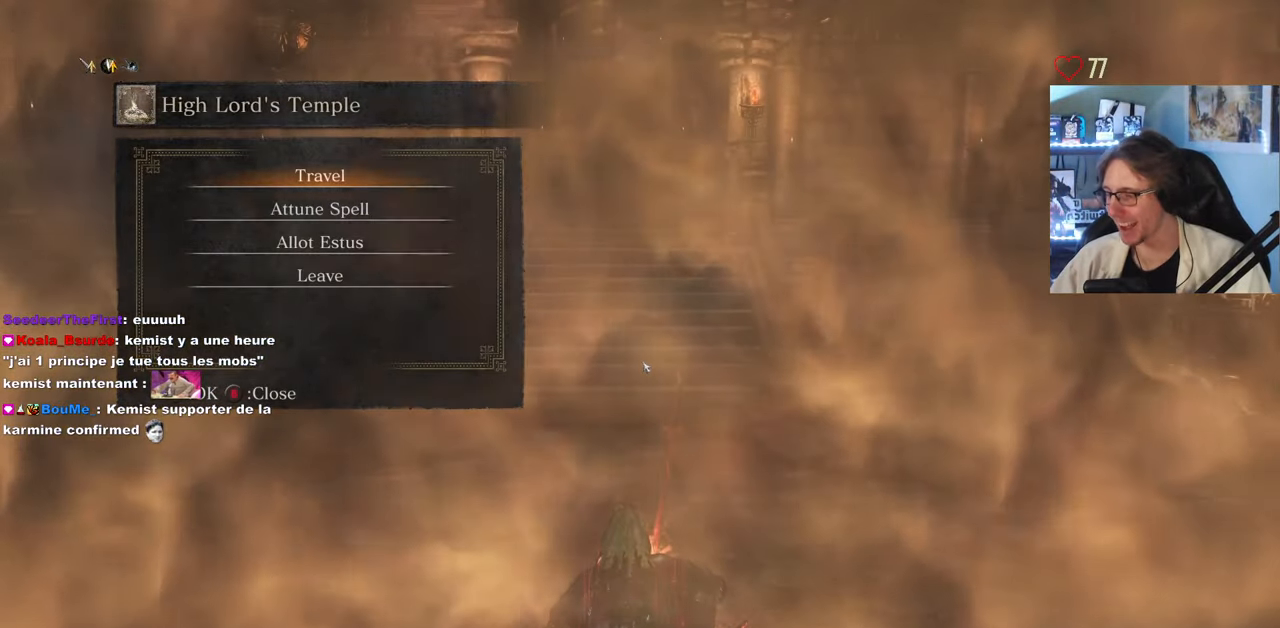
{"keys": [], "mouse": [], "events": [[67, "a", "up"], [117, "a", "down"], [200, "a", "up"]]}
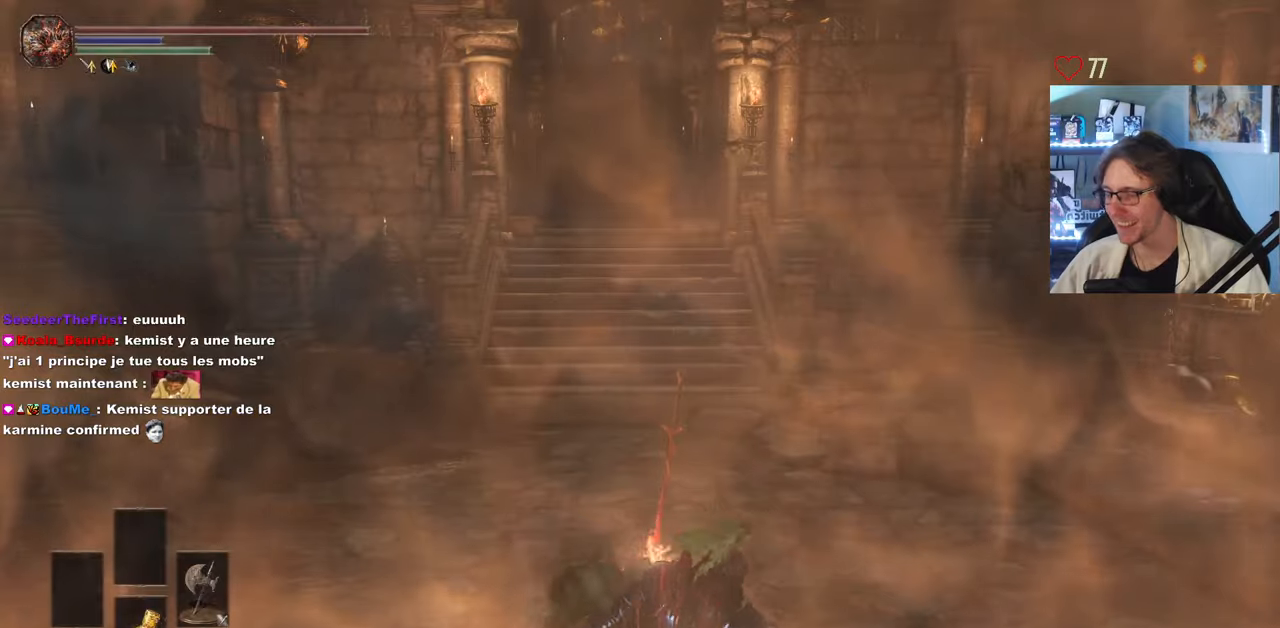
{"keys": [], "mouse": [], "events": []}
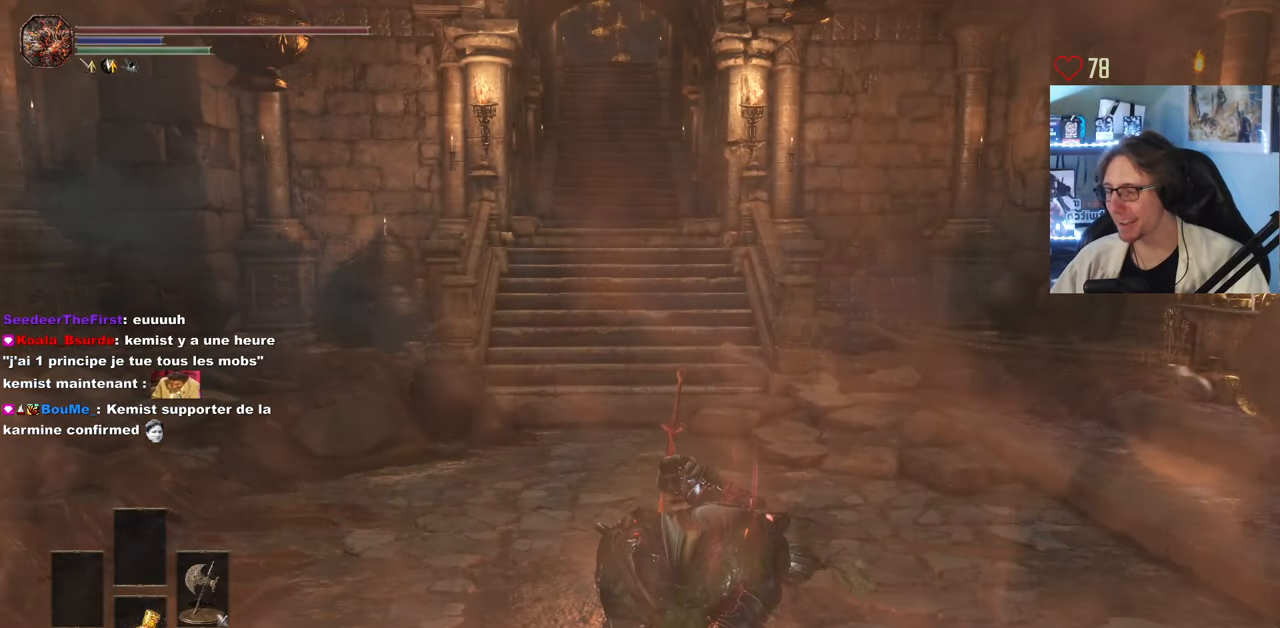
{"keys": ["z"], "mouse": [], "events": [[66, "z", "down"], [116, "d", "down"], [250, "d", "up"], [300, "z", "up"], [400, "z", "down"]]}
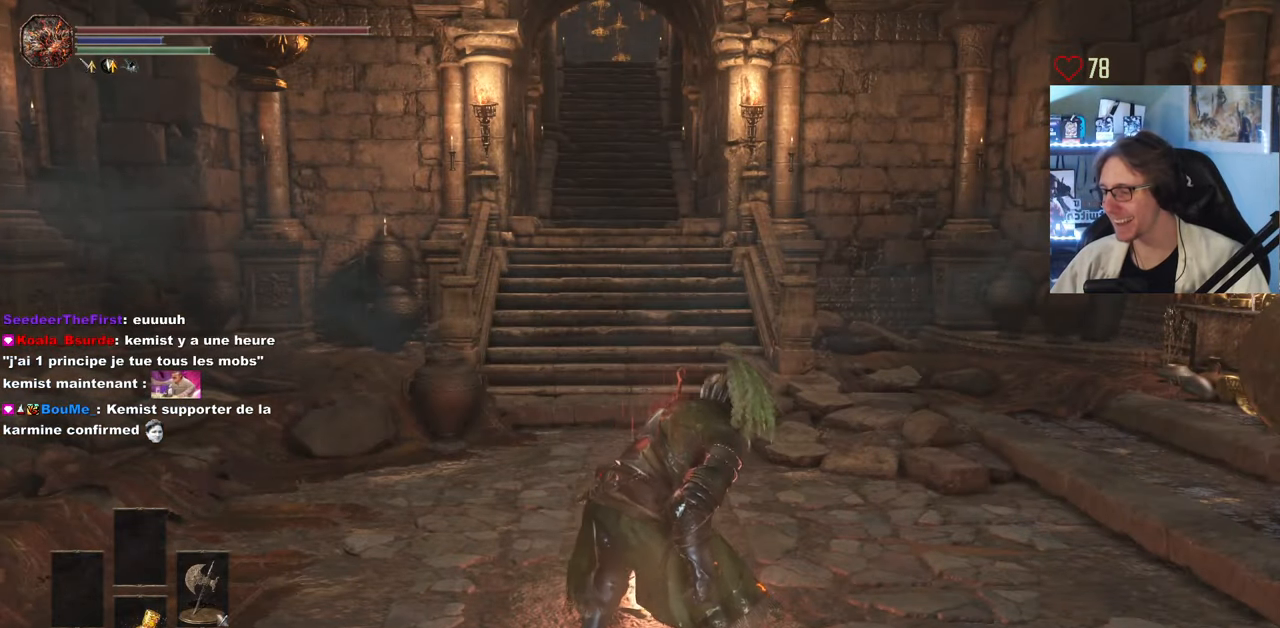
{"keys": [], "mouse": [], "events": [[33, "z", "up"], [133, "z", "down"], [216, "z", "up"], [316, "z", "down"], [366, "z", "up"]]}
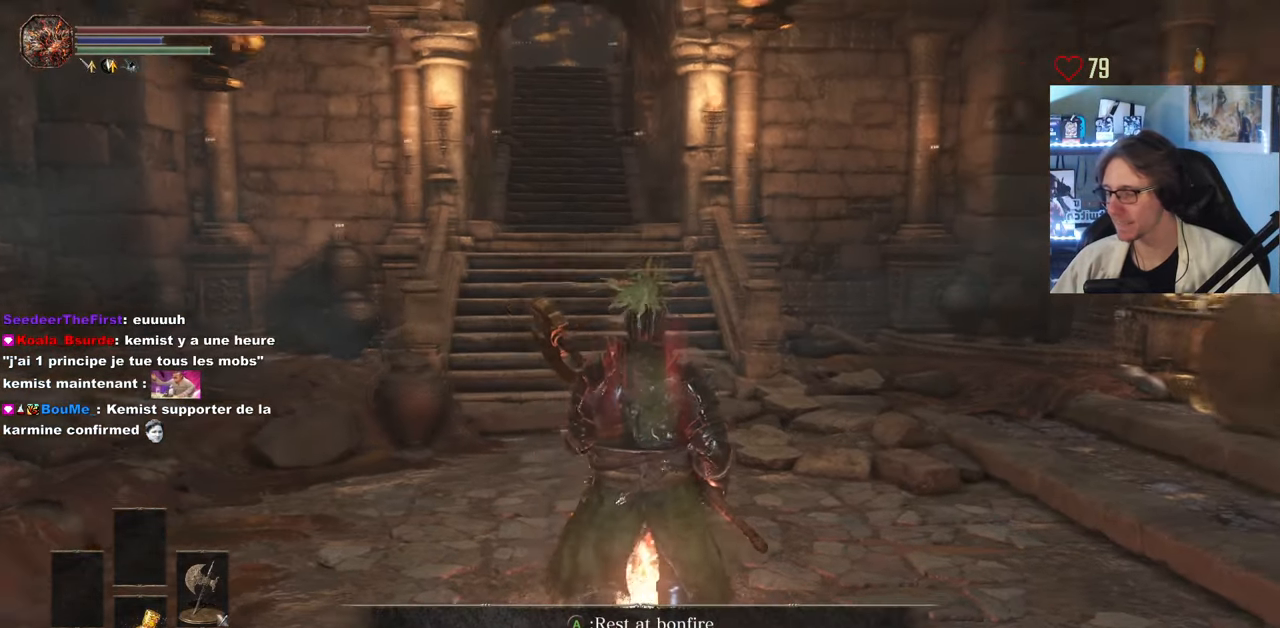
{"keys": [], "mouse": [], "events": []}
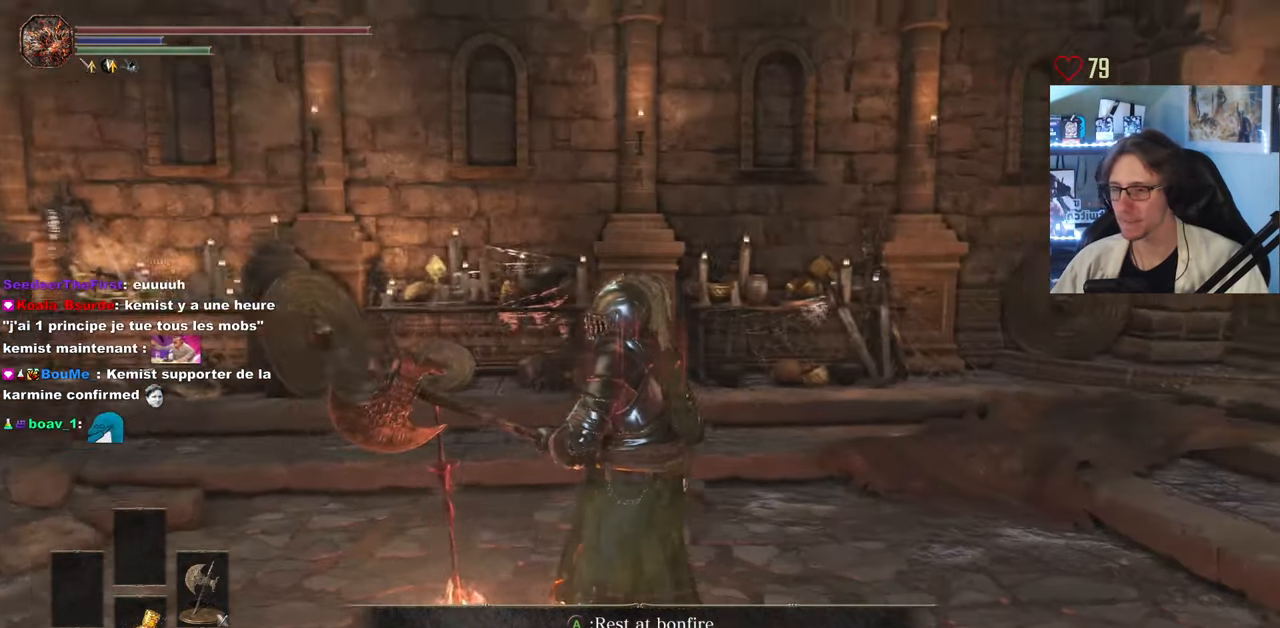
{"keys": ["z"], "mouse": [], "events": [[16, "d", "down"], [66, "z", "down"], [200, "d", "up"]]}
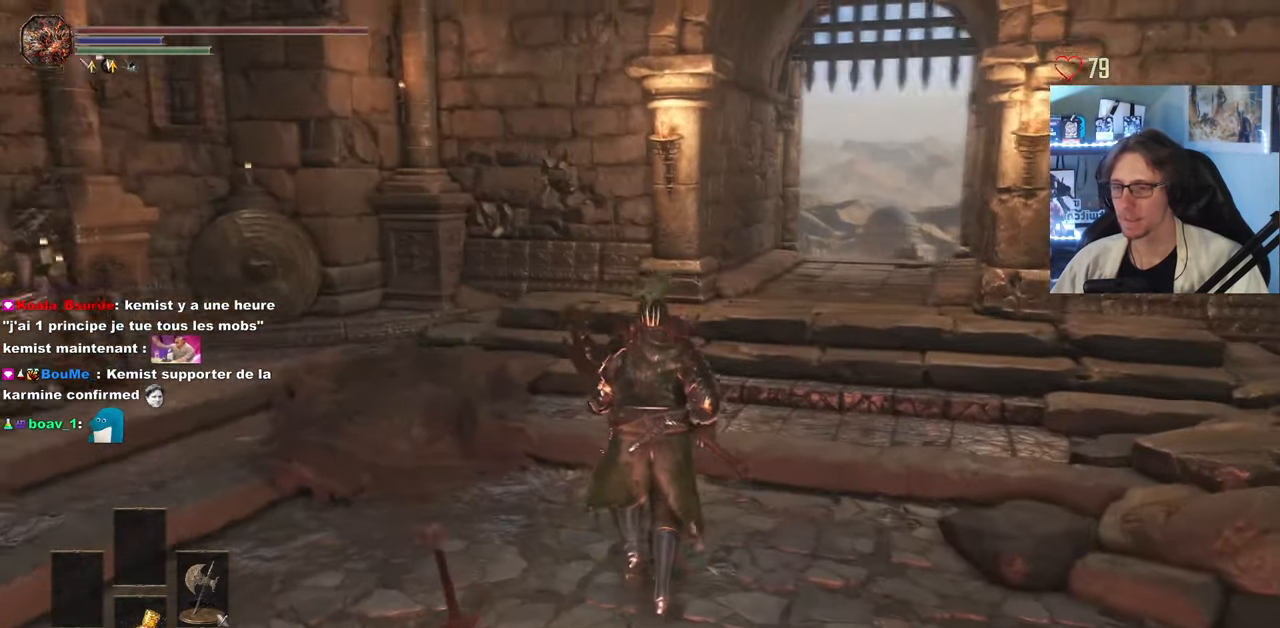
{"keys": ["space", "z"], "mouse": [], "events": [[416, "space", "down"]]}
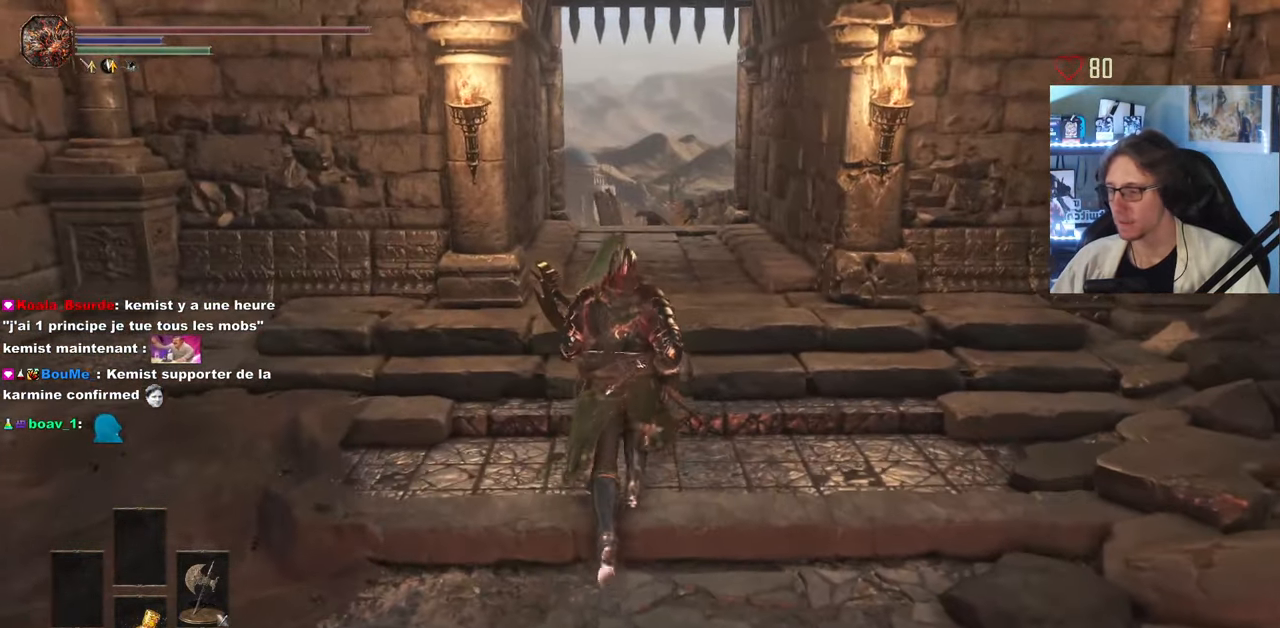
{"keys": ["space", "z"], "mouse": [], "events": []}
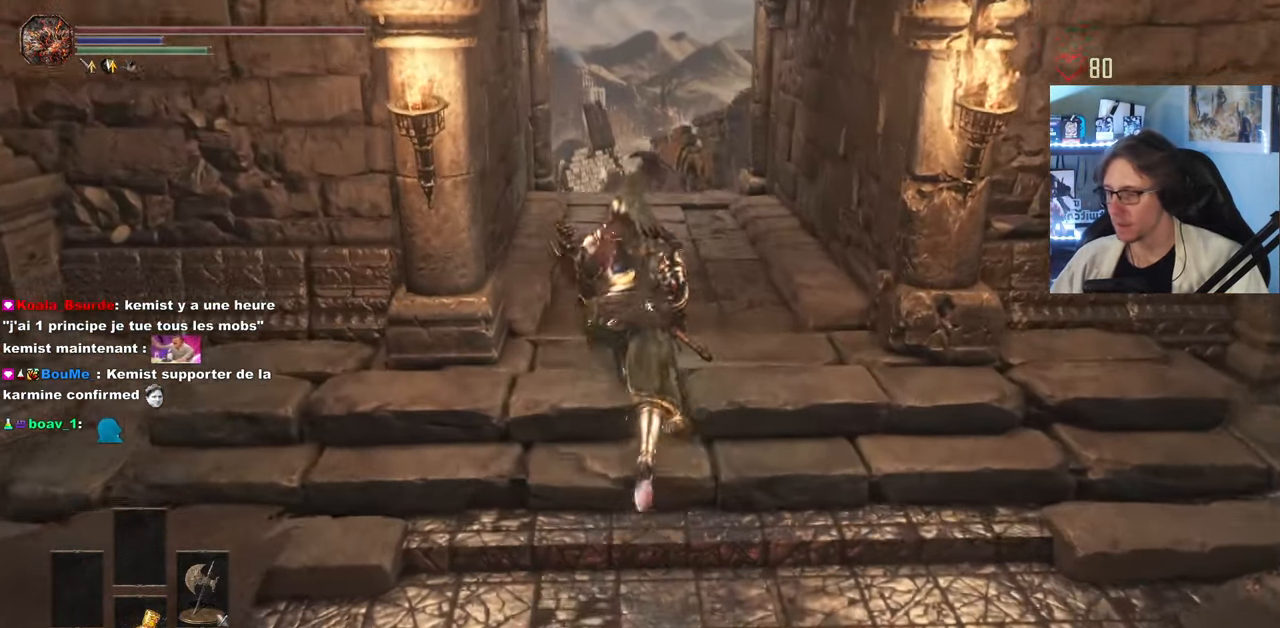
{"keys": ["space", "z"], "mouse": [], "events": []}
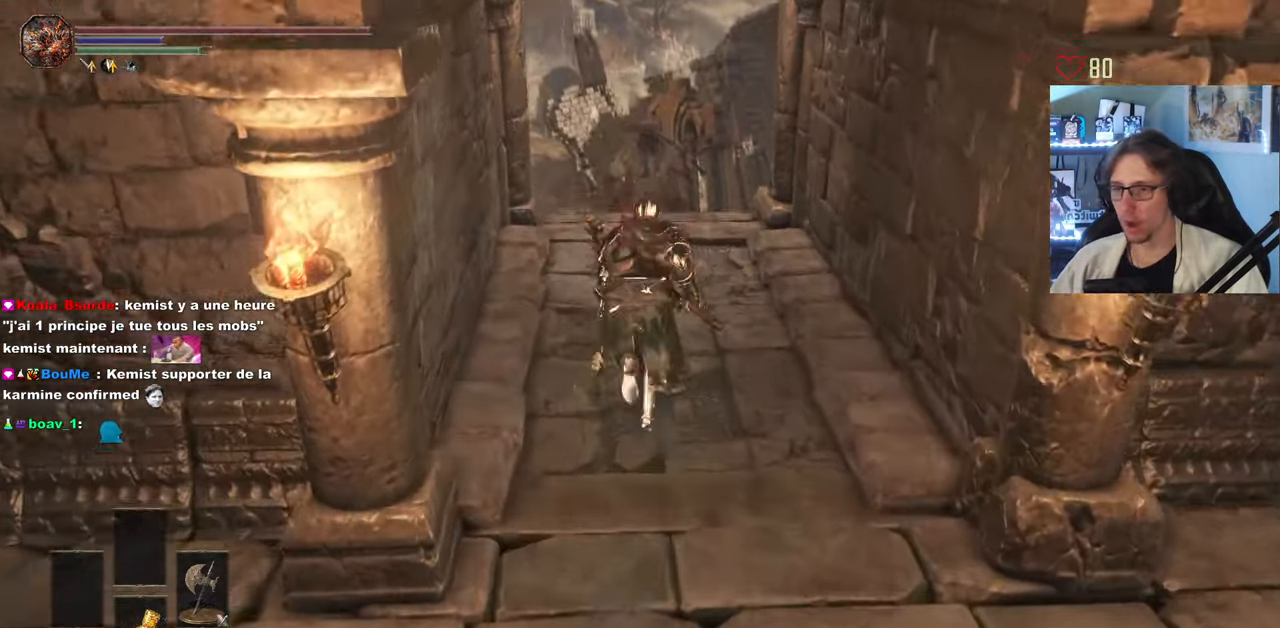
{"keys": ["z"], "mouse": [], "events": [[266, "space", "up"]]}
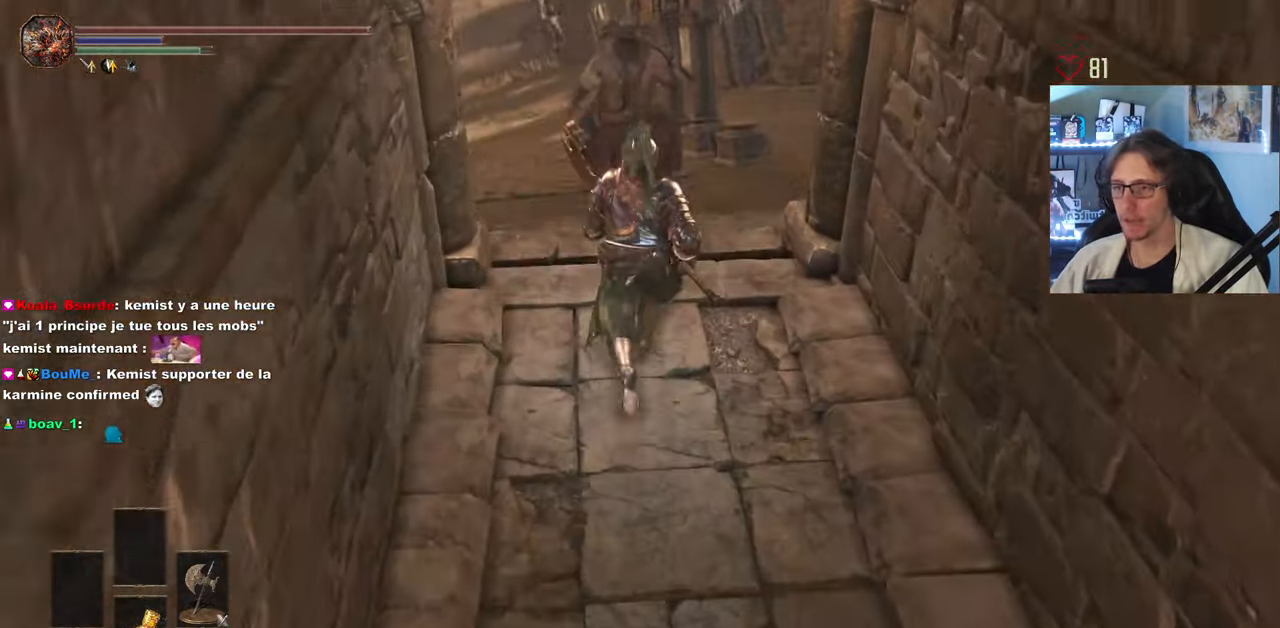
{"keys": ["z"], "mouse": [], "events": [[50, "mouse_wheel", "down"], [150, "mouse_wheel", "up"]]}
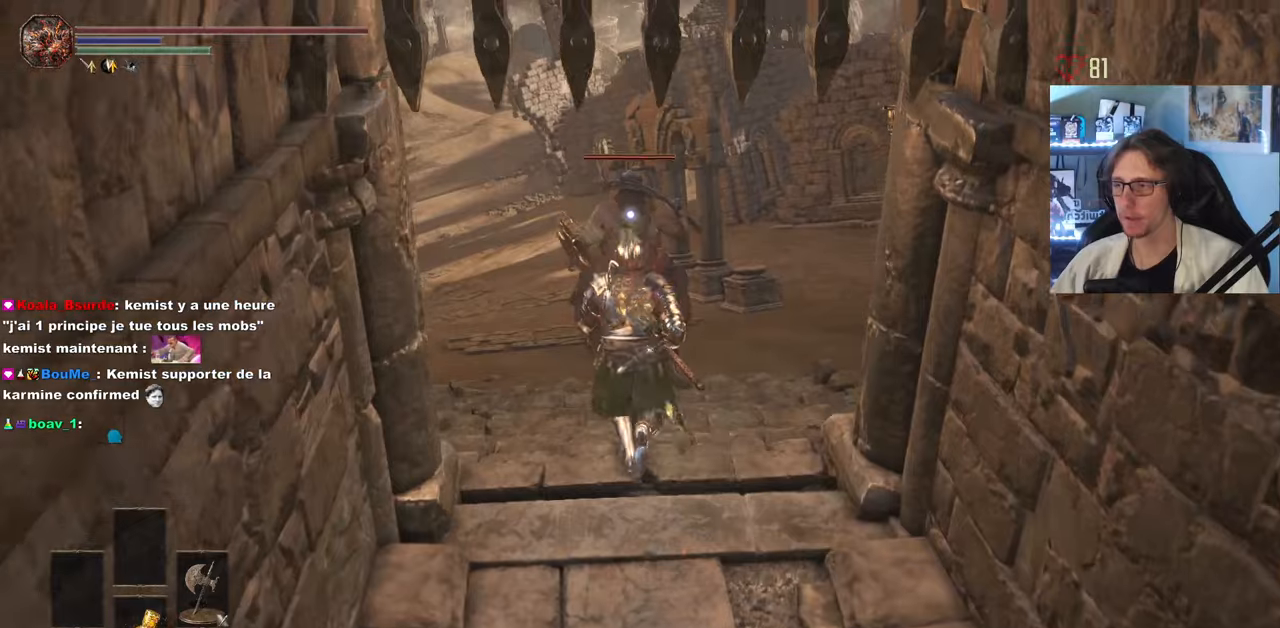
{"keys": ["space", "z"], "mouse": [], "events": [[100, "d", "down"], [200, "space", "down"], [466, "d", "up"]]}
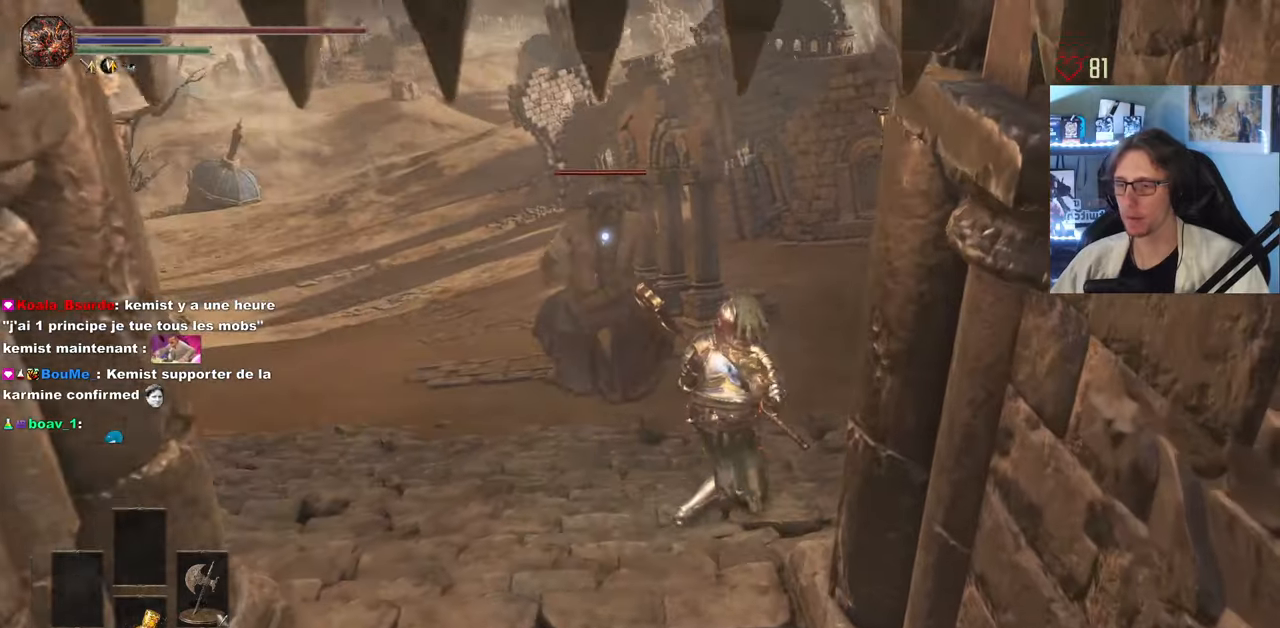
{"keys": ["space", "z"], "mouse": [], "events": []}
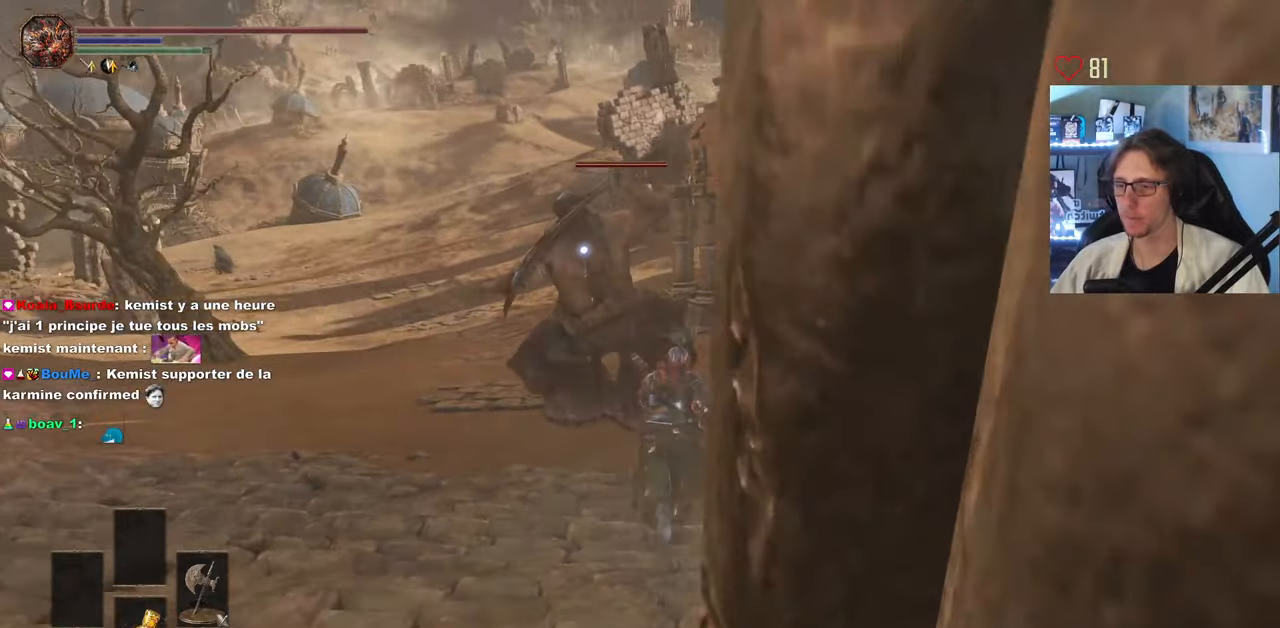
{"keys": ["space", "z"], "mouse": [], "events": [[266, "mouse_left", "down"], [466, "mouse_left", "up"]]}
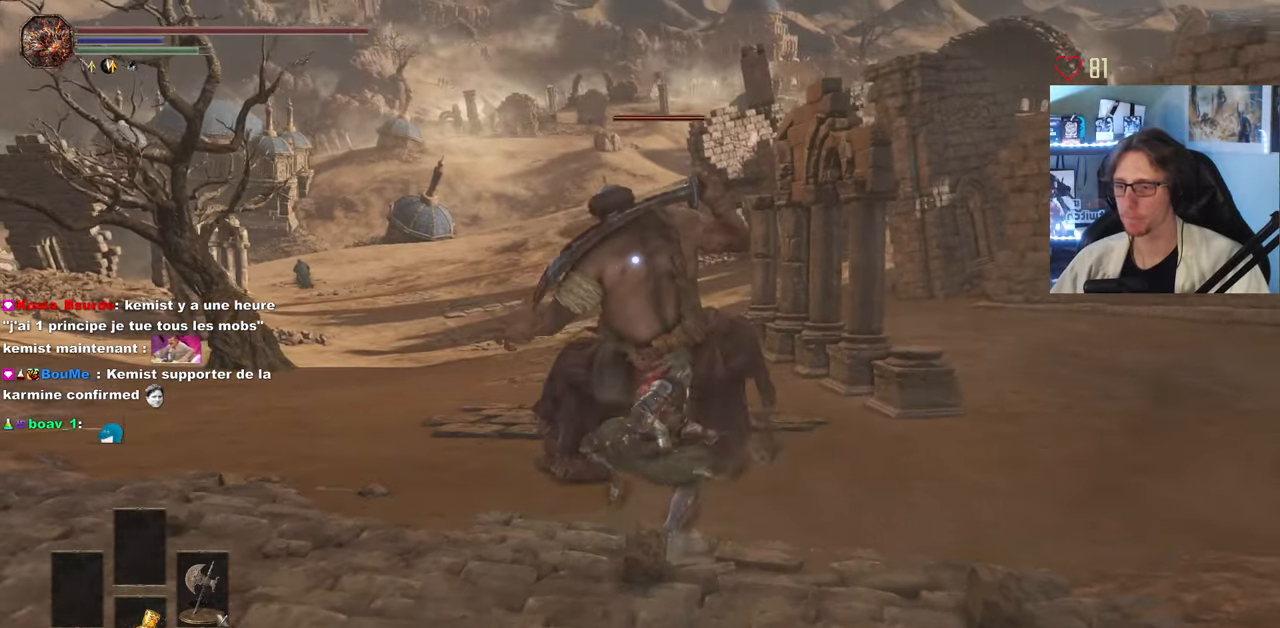
{"keys": ["z"], "mouse": [], "events": [[150, "space", "up"]]}
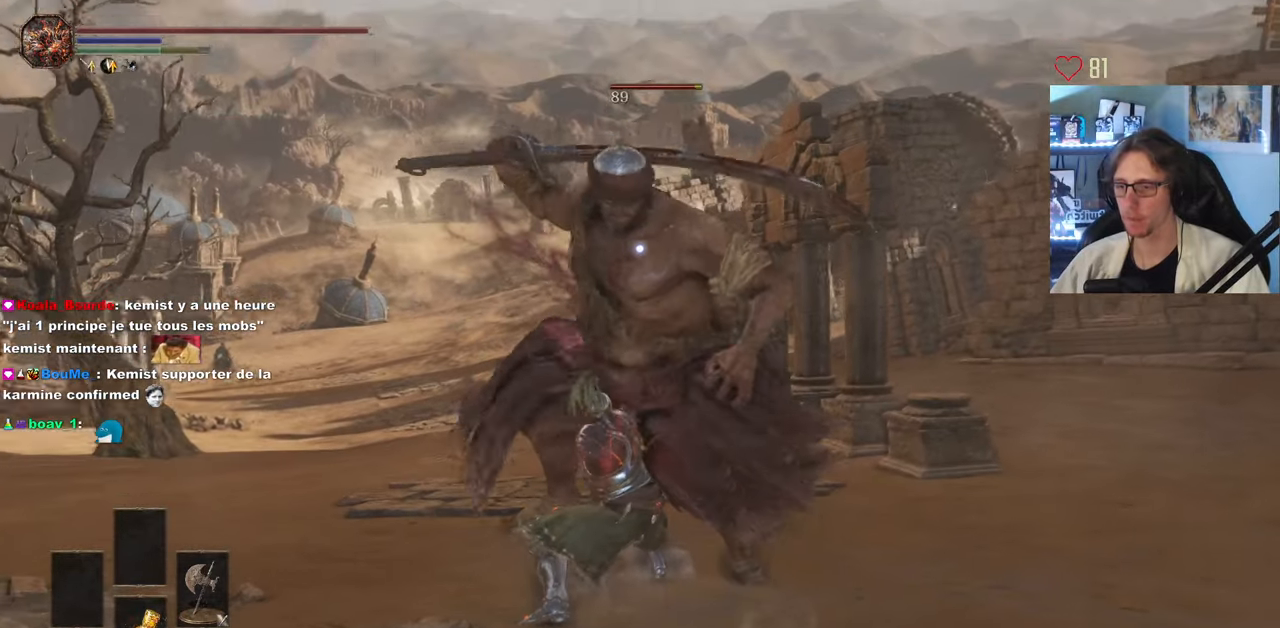
{"keys": ["d", "z"], "mouse": [], "events": [[116, "d", "down"], [116, "mouse_left", "down"], [250, "mouse_left", "up"]]}
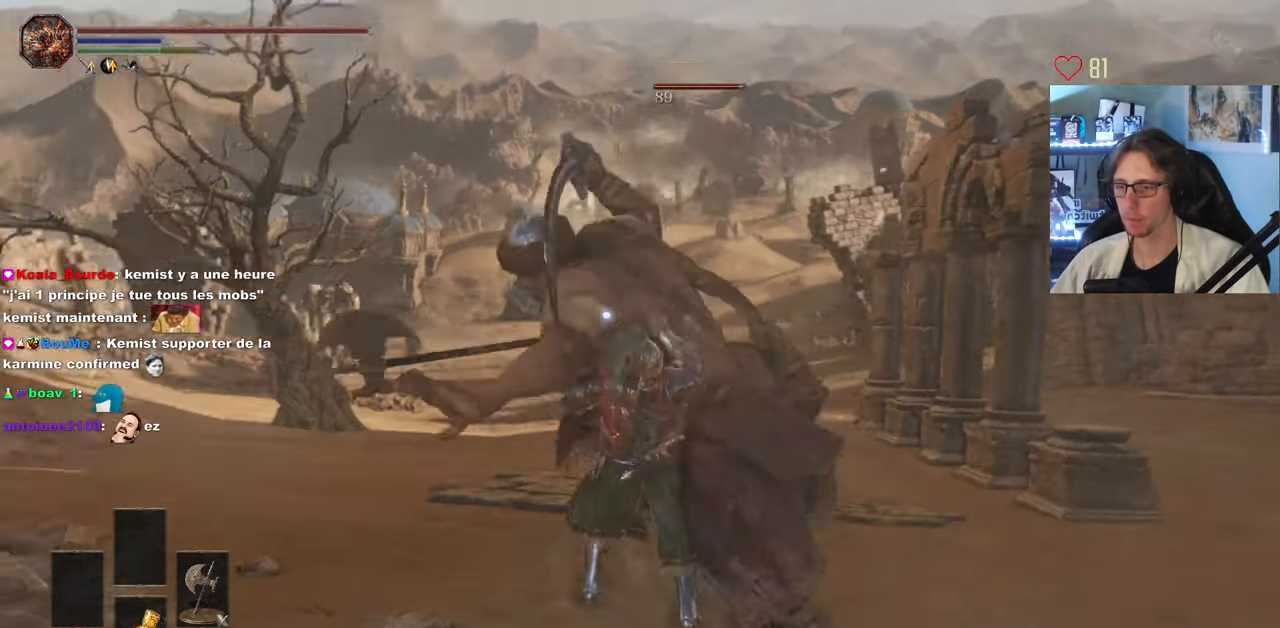
{"keys": ["d", "z"], "mouse": [], "events": []}
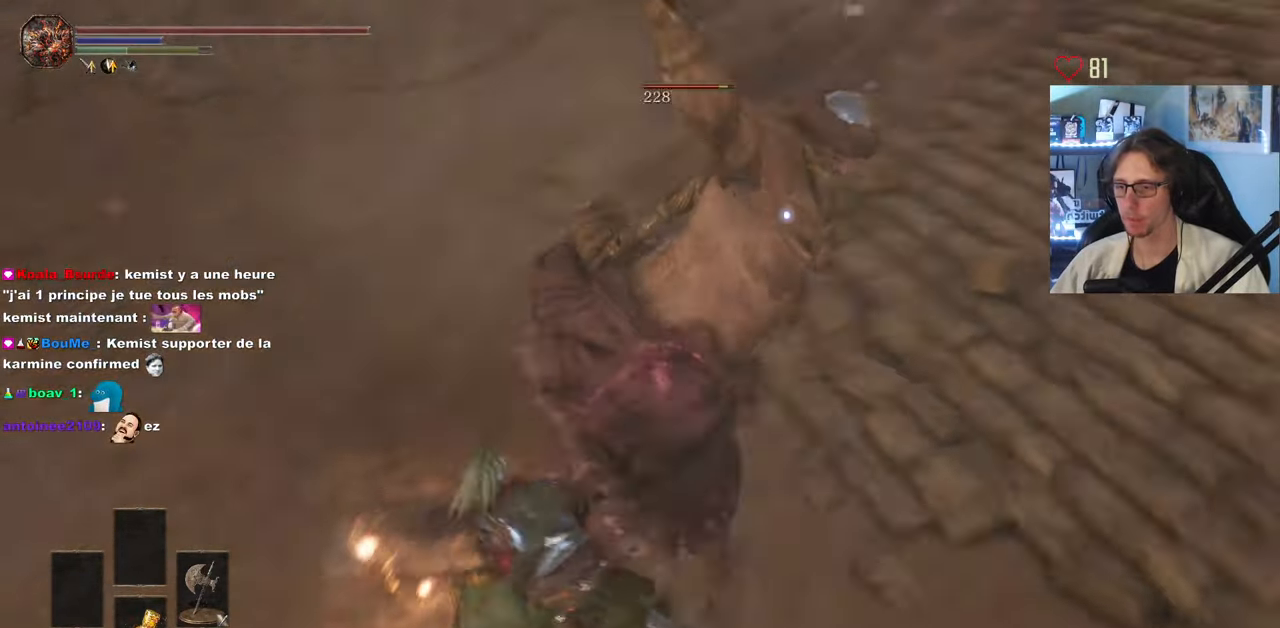
{"keys": ["q"], "mouse": [], "events": [[283, "d", "up"], [333, "q", "down"], [466, "z", "up"]]}
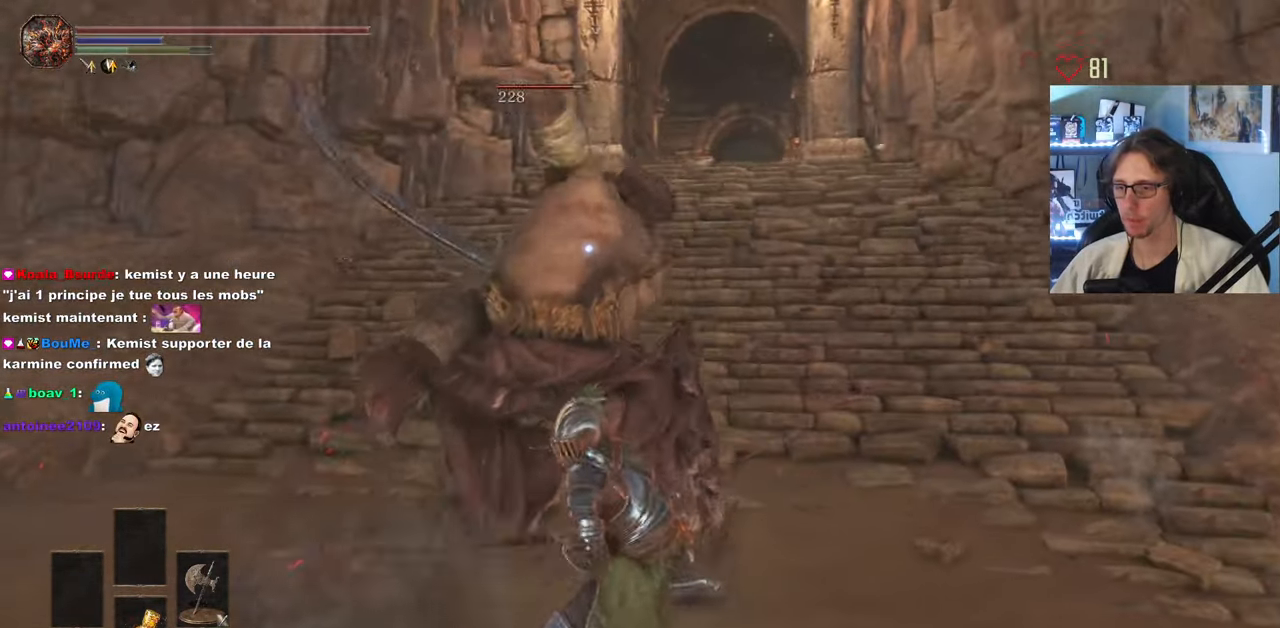
{"keys": ["q", "z"], "mouse": [], "events": [[250, "z", "down"]]}
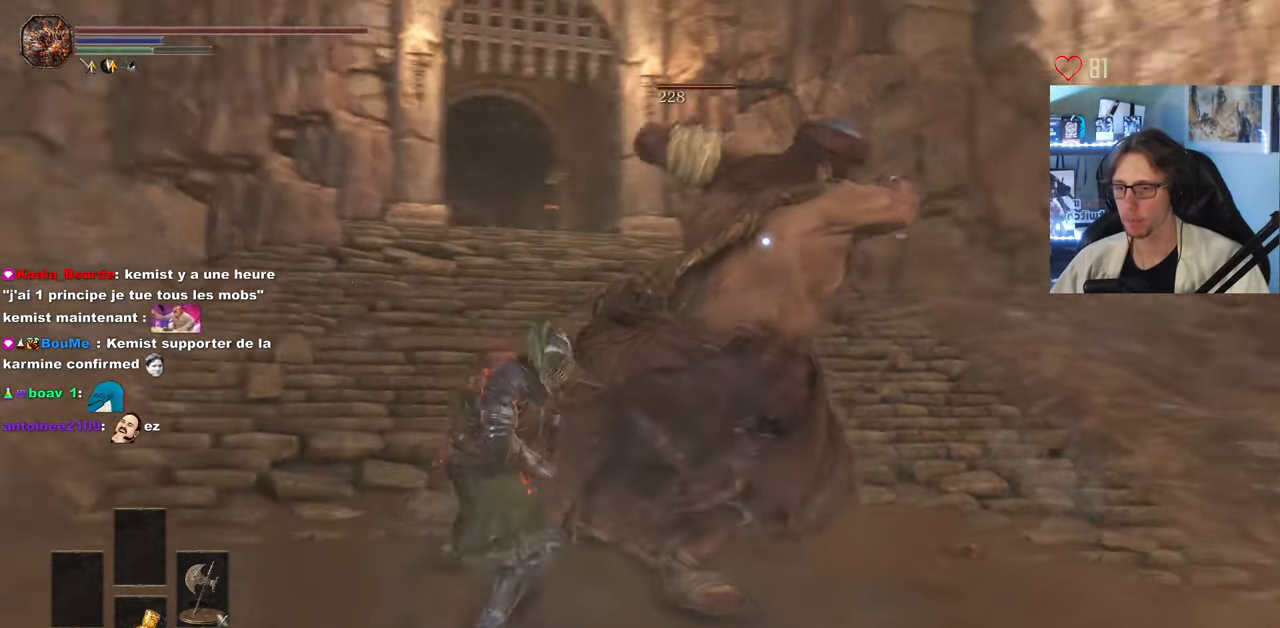
{"keys": ["z"], "mouse": [], "events": [[133, "space", "down"], [216, "q", "up"], [216, "space", "up"]]}
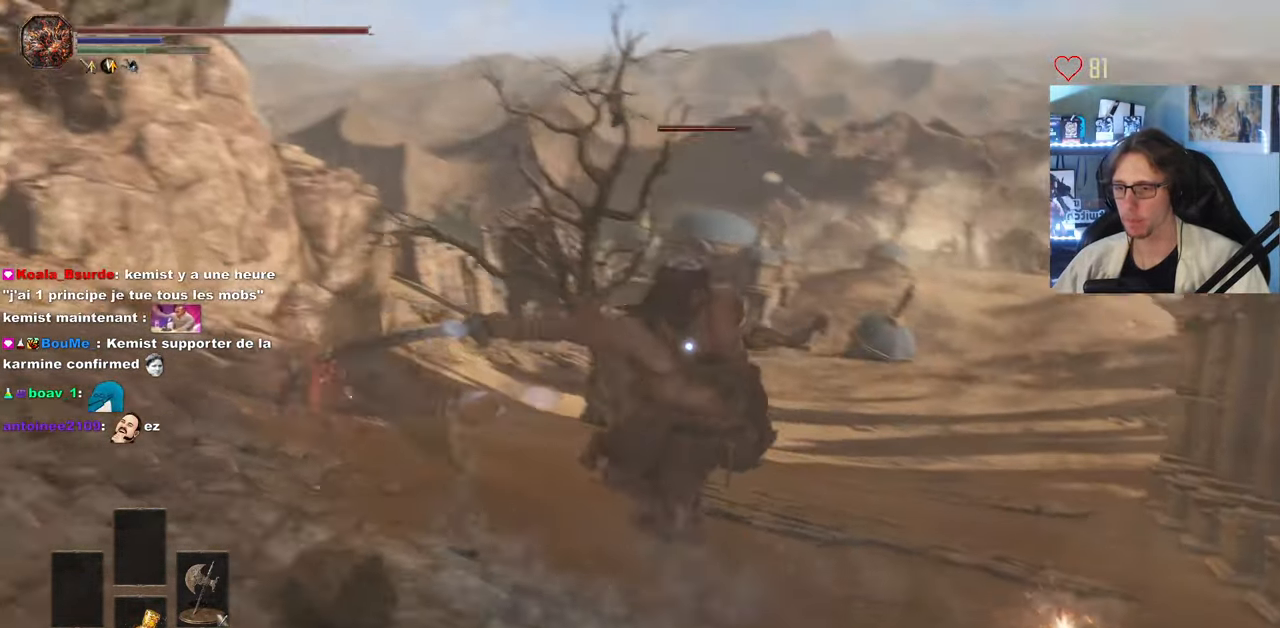
{"keys": ["space", "z"], "mouse": [], "events": [[183, "space", "down"]]}
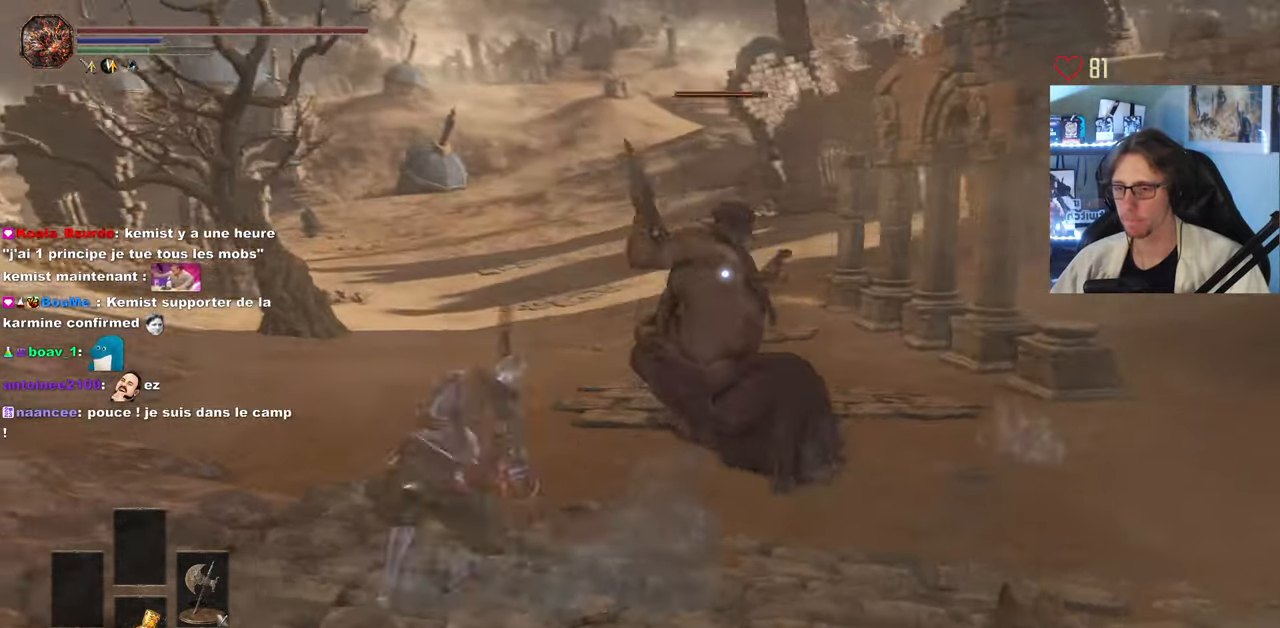
{"keys": ["space", "z"], "mouse": [], "events": [[333, "mouse_left", "down"], [483, "mouse_left", "up"]]}
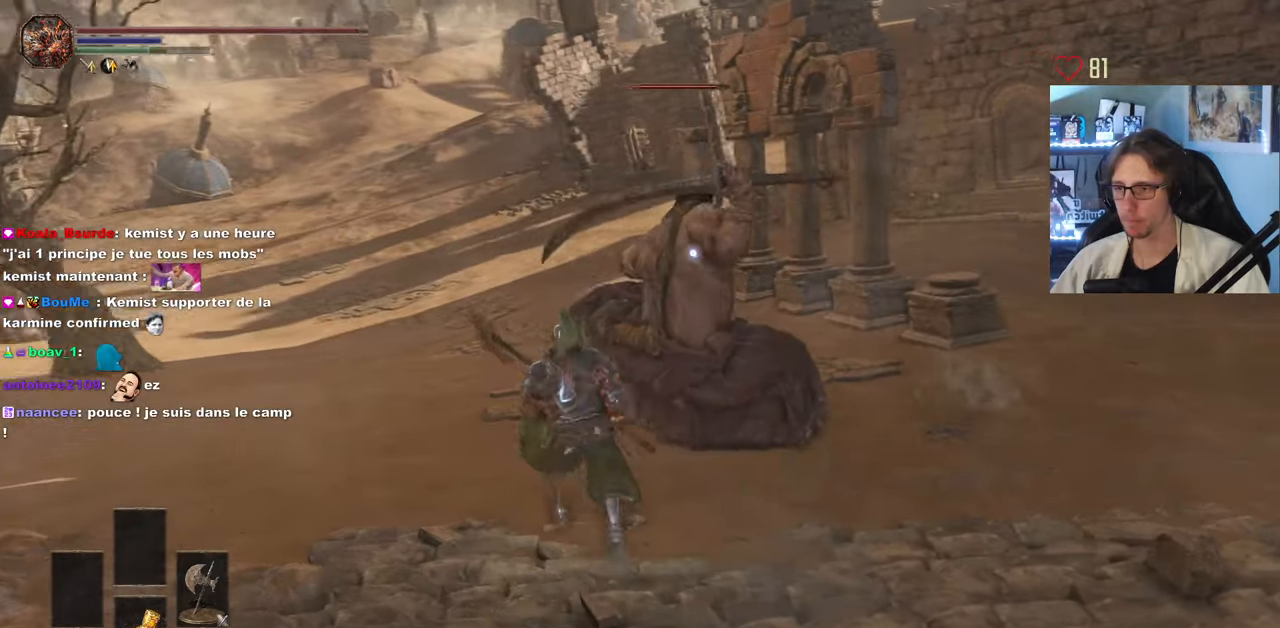
{"keys": ["z"], "mouse": [], "events": [[367, "space", "up"]]}
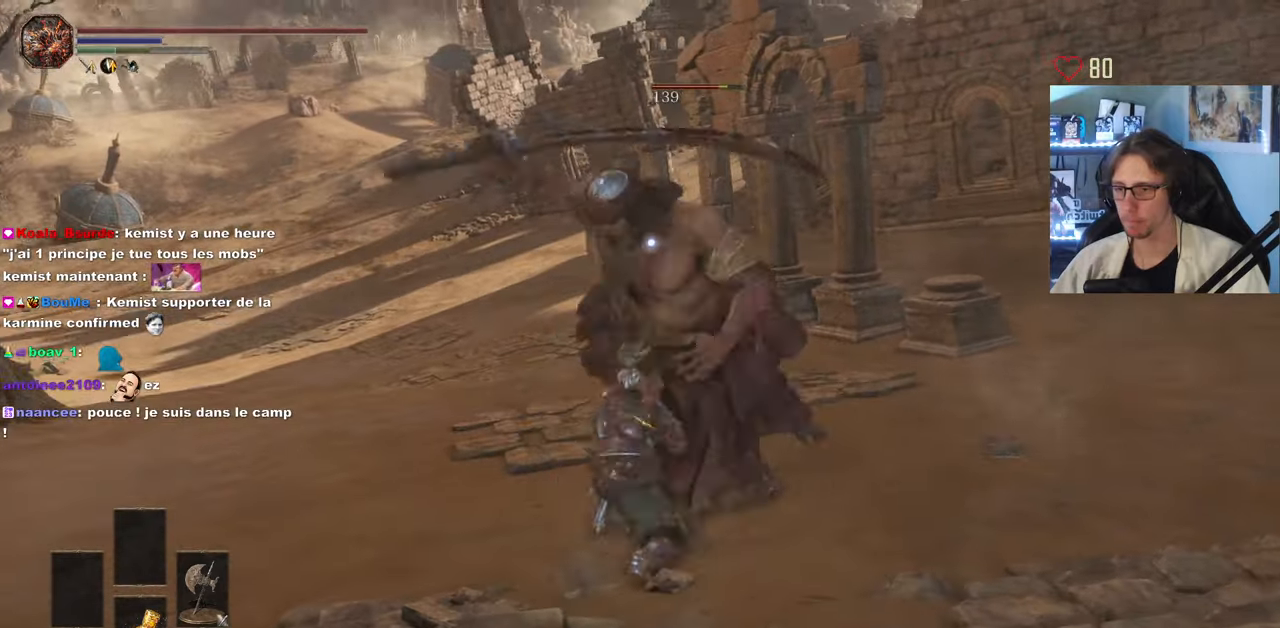
{"keys": ["d", "z"], "mouse": [], "events": [[200, "d", "down"], [233, "z", "up"], [467, "z", "down"]]}
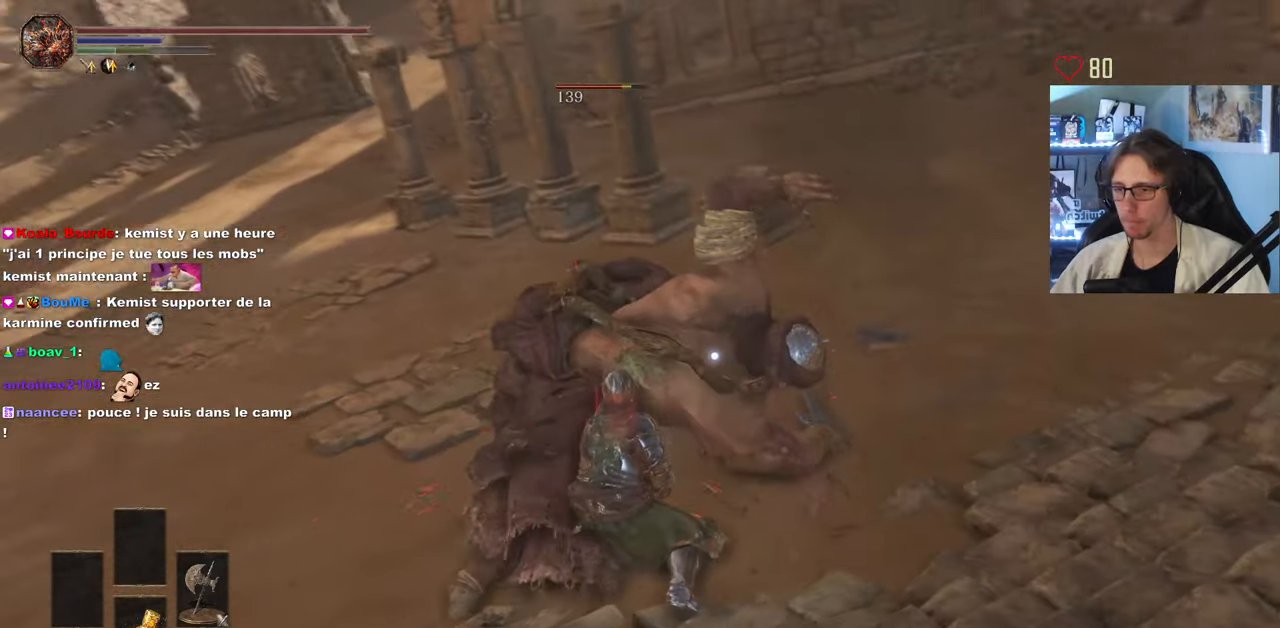
{"keys": ["z"], "mouse": [], "events": [[17, "space", "down"], [117, "space", "up"], [450, "d", "up"]]}